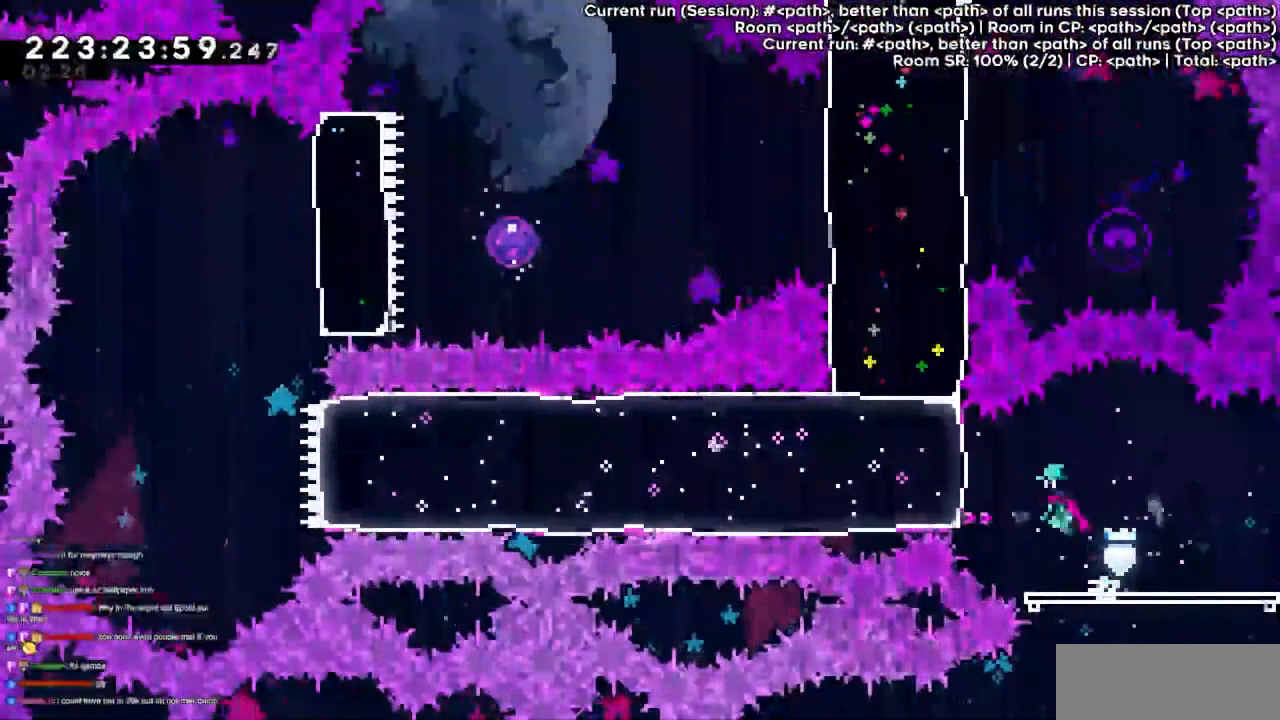
Gameplay with keyboard; each line is a JSON object with the keys held at the frame after it. "events" lists presses ("down") and releases ("up") of "dash", "demo", "demo2", "down", "grab", "jump", "jump2", "jump3", "jump4", "left", "right" and "up" between this image and that frame as [ms after this image, input, new state], when the widget could be followed in between. No other keys are recorded. Mouse input is not recorded. Key names are as the overlay labels them; some are game actions (e.g. jump) rather than physical keys.
{"keys": ["left"], "events": [[133, "dash", "down"], [200, "jump3", "up"], [333, "dash", "up"]]}
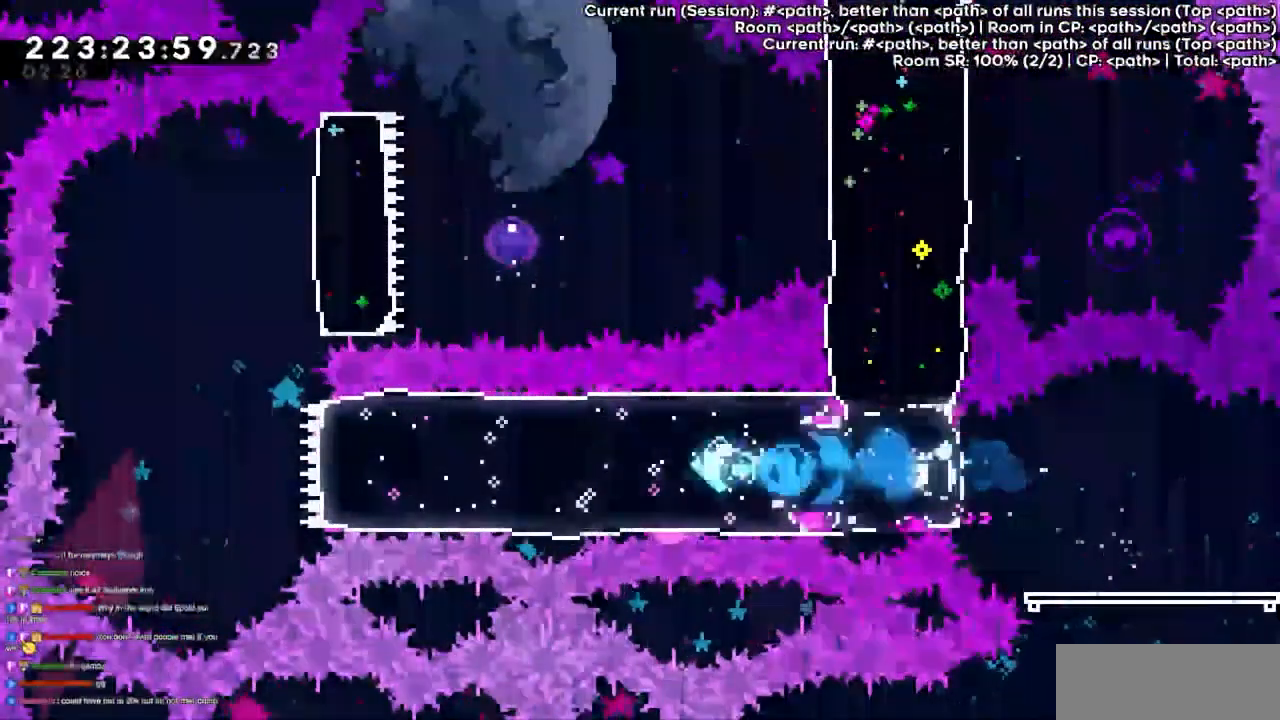
{"keys": ["jump3", "right", "up"], "events": [[333, "left", "up"], [333, "right", "down"], [433, "jump3", "down"], [467, "up", "down"]]}
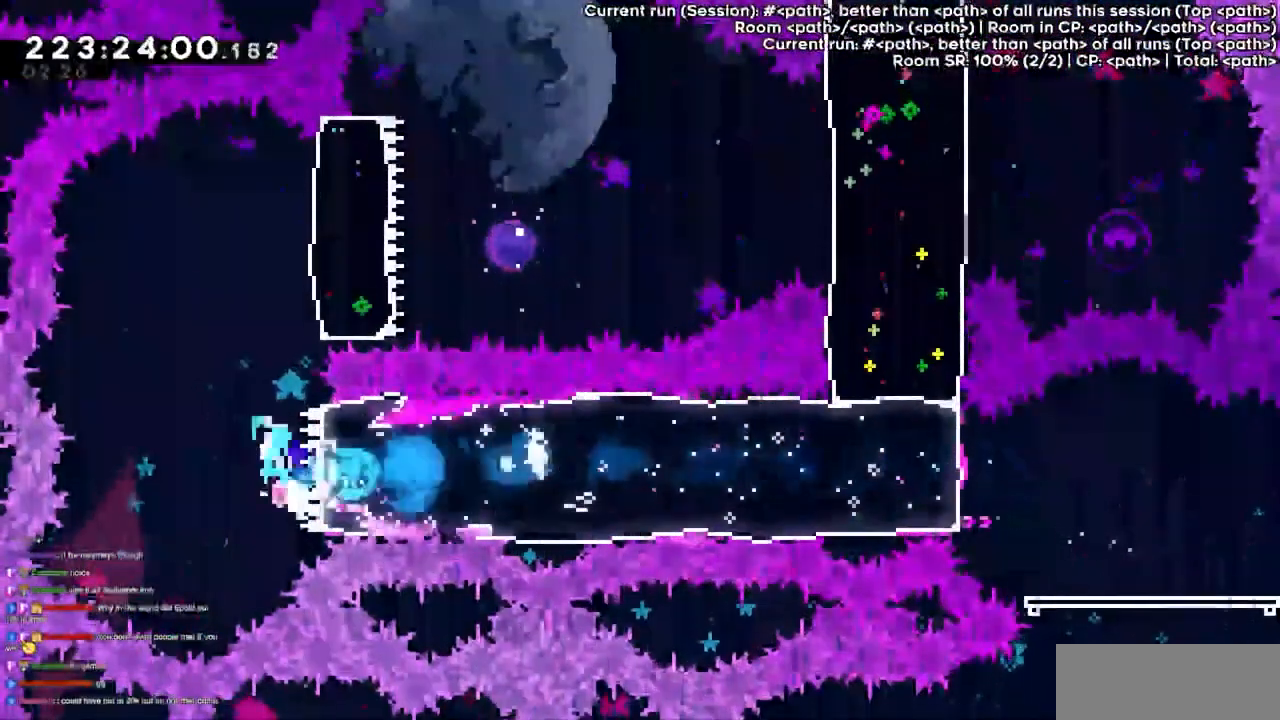
{"keys": ["right"], "events": [[67, "dash", "down"], [67, "right", "up"], [267, "dash", "up"], [367, "jump3", "up"], [400, "up", "up"], [500, "right", "down"]]}
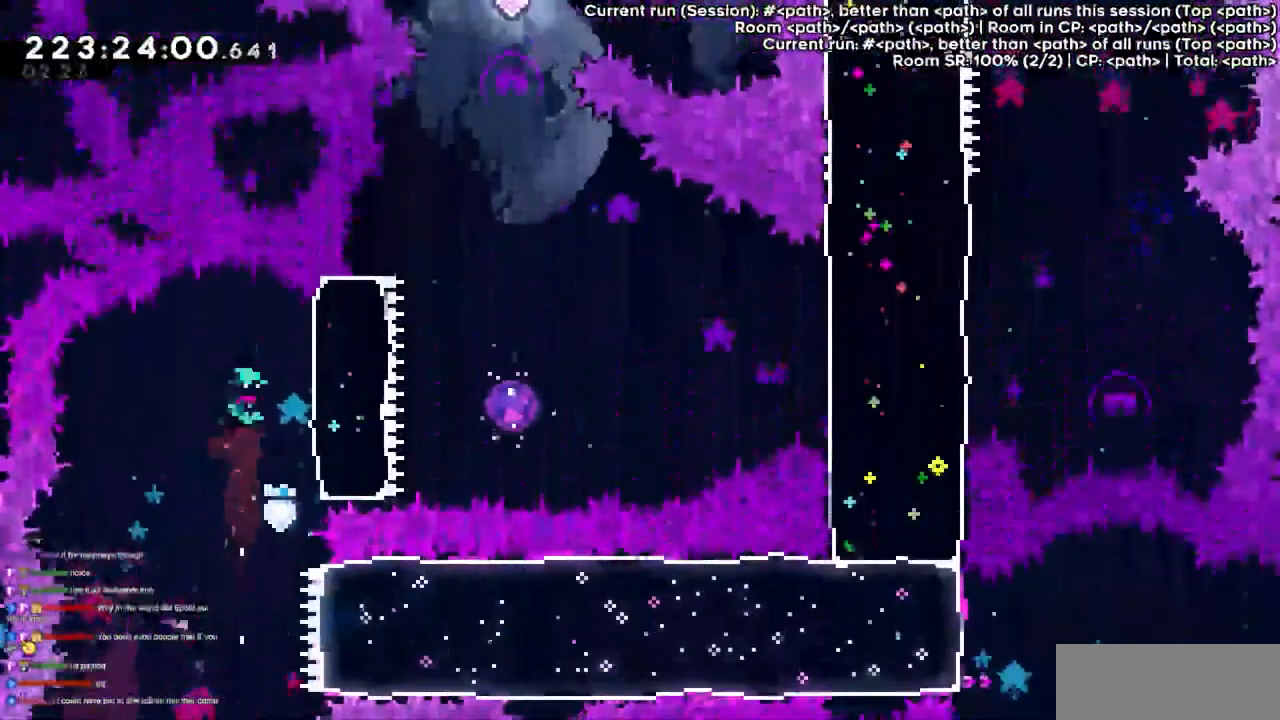
{"keys": [], "events": [[33, "dash", "down"], [233, "dash", "up"], [467, "right", "up"]]}
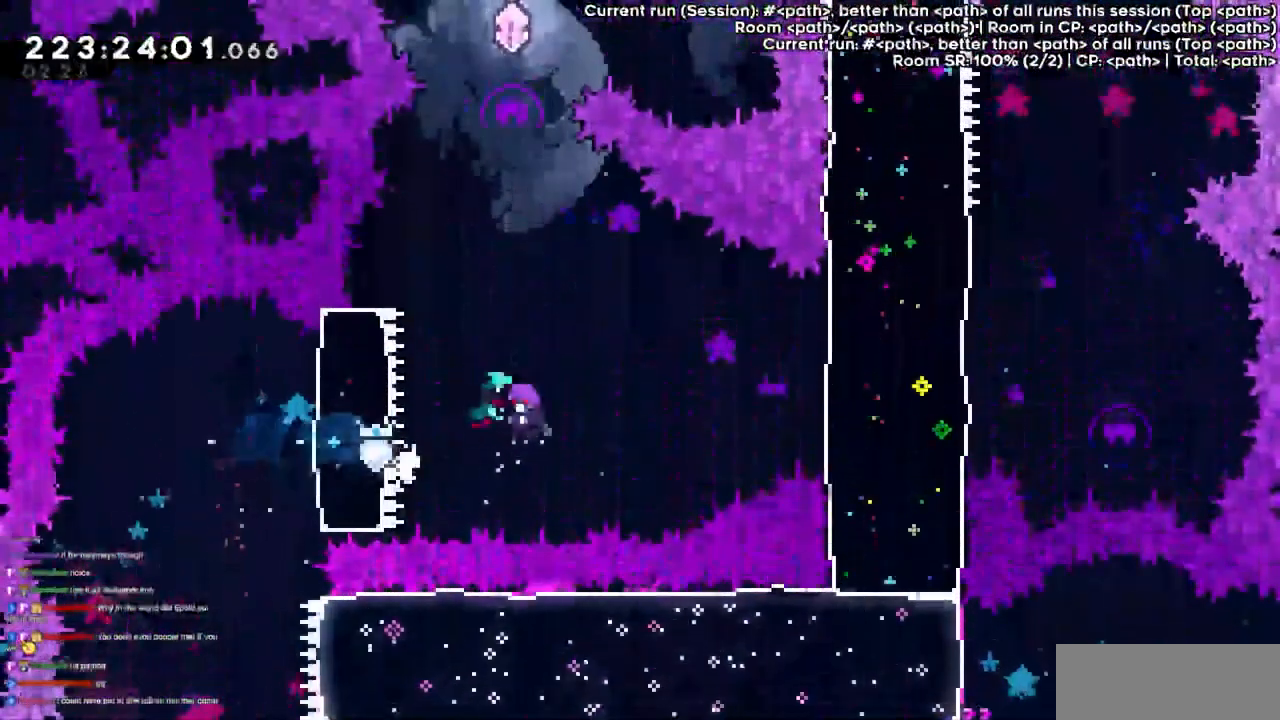
{"keys": [], "events": []}
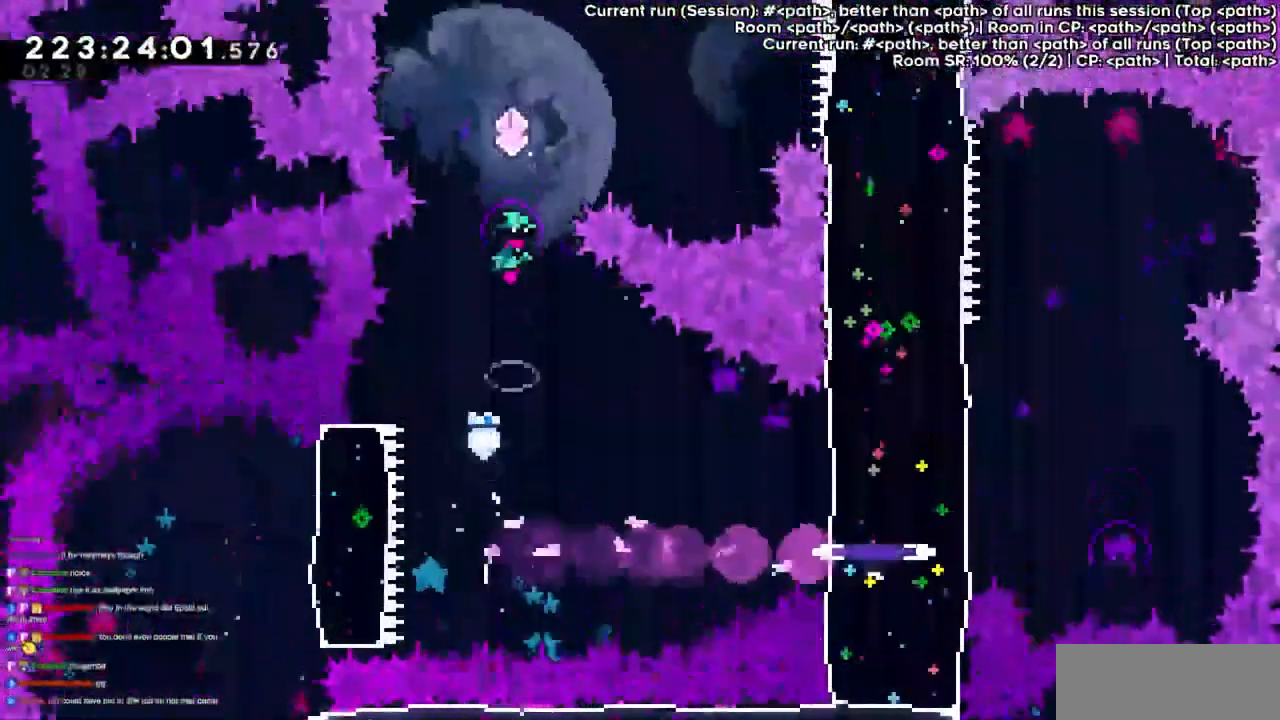
{"keys": [], "events": []}
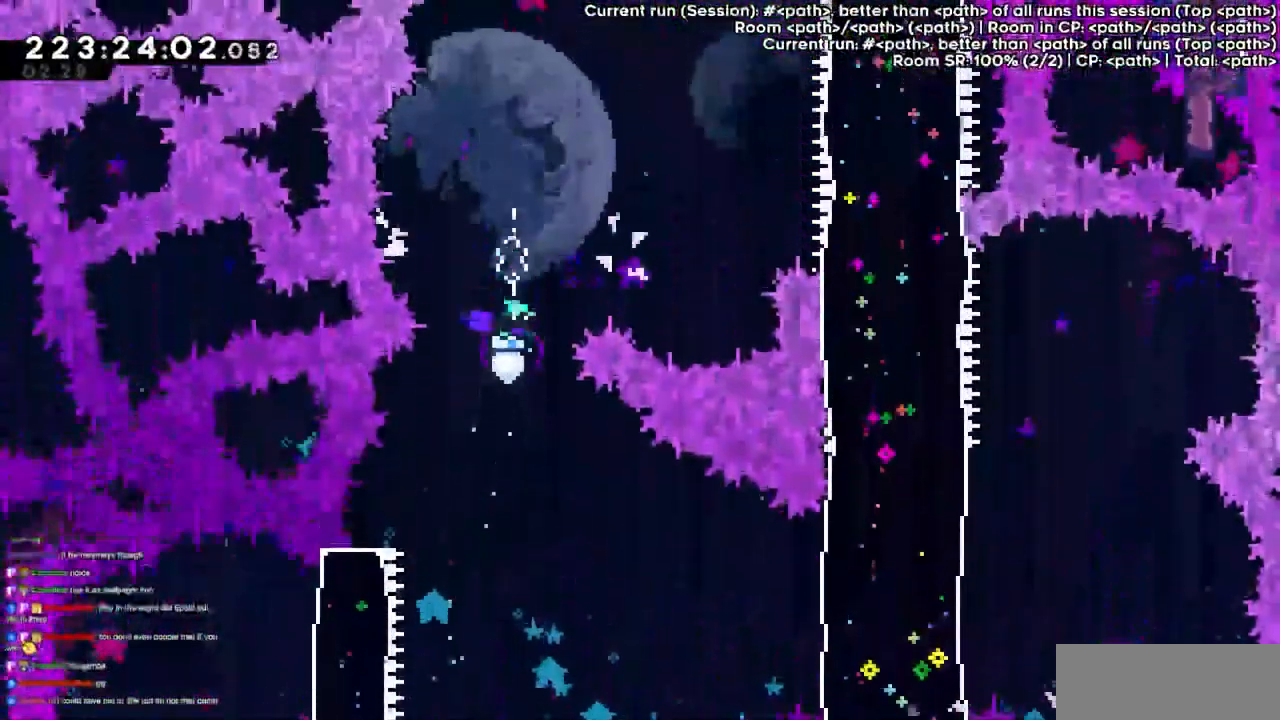
{"keys": ["dash", "right"], "events": [[100, "right", "down"], [133, "right", "up"], [233, "right", "down"], [500, "dash", "down"]]}
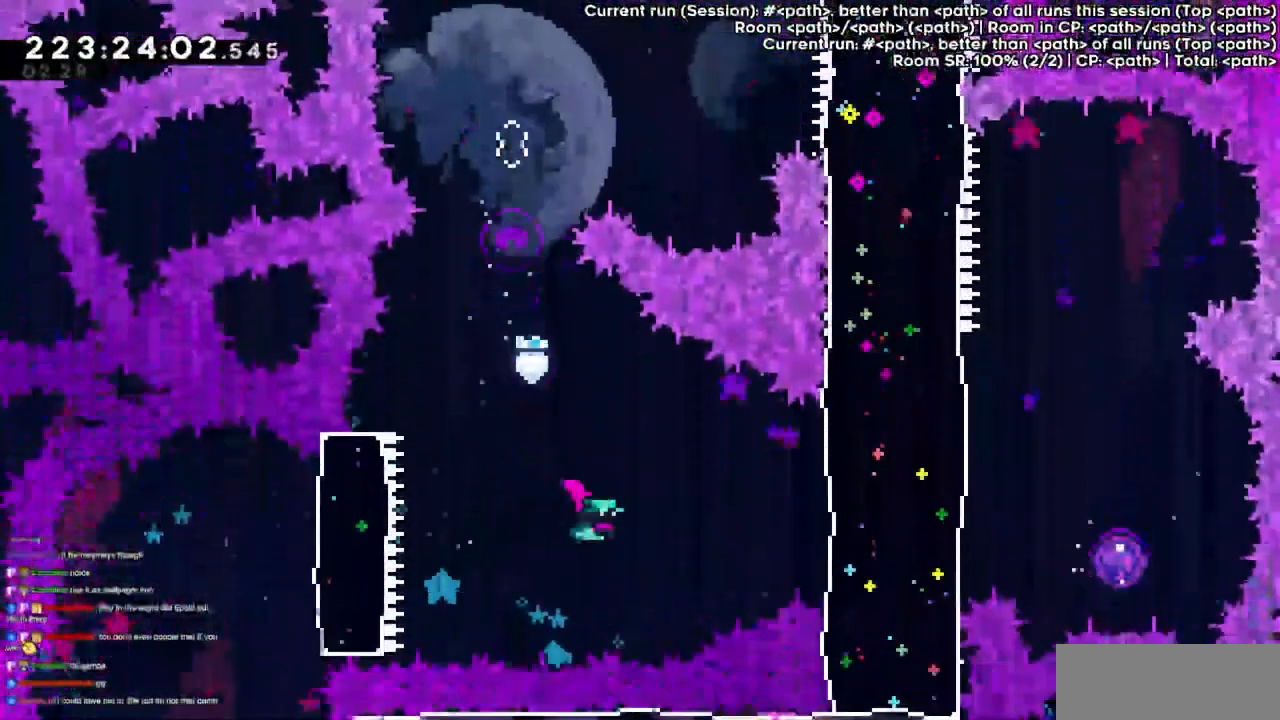
{"keys": ["right"], "events": [[167, "dash", "up"], [233, "dash", "down"], [400, "dash", "up"]]}
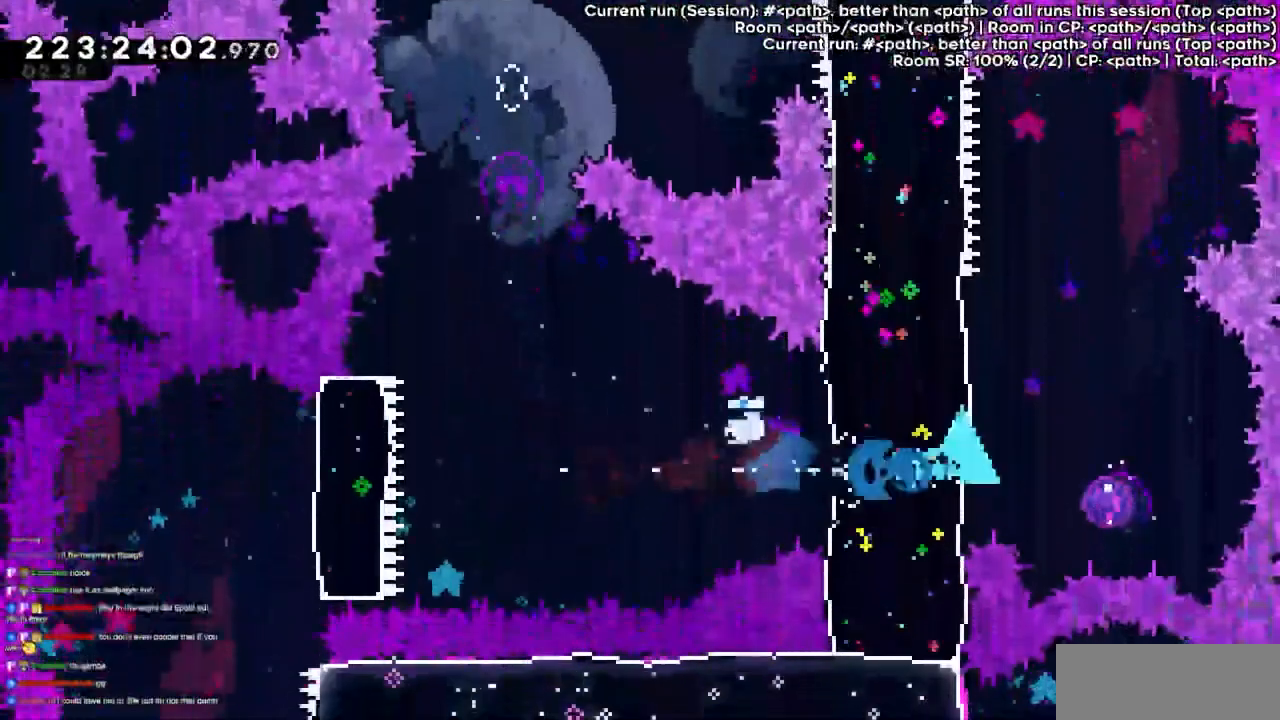
{"keys": [], "events": [[167, "right", "up"]]}
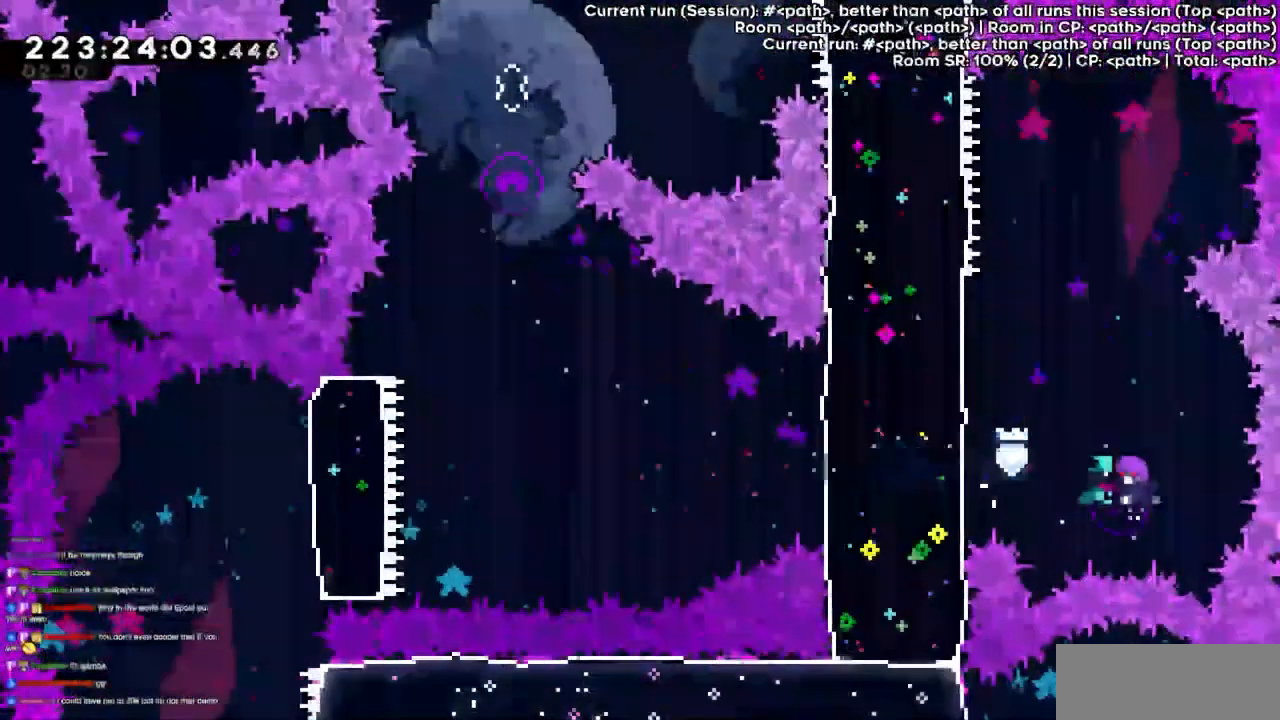
{"keys": [], "events": []}
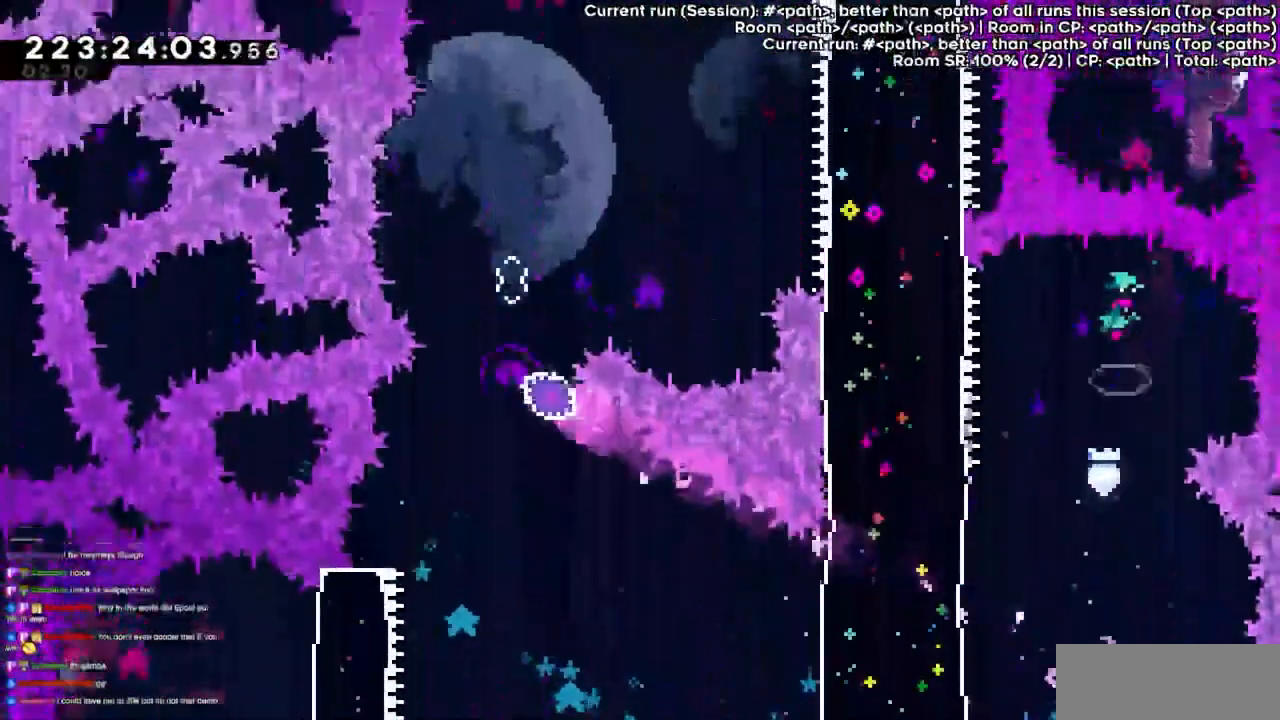
{"keys": ["left"], "events": [[200, "left", "down"], [300, "left", "up"], [500, "left", "down"]]}
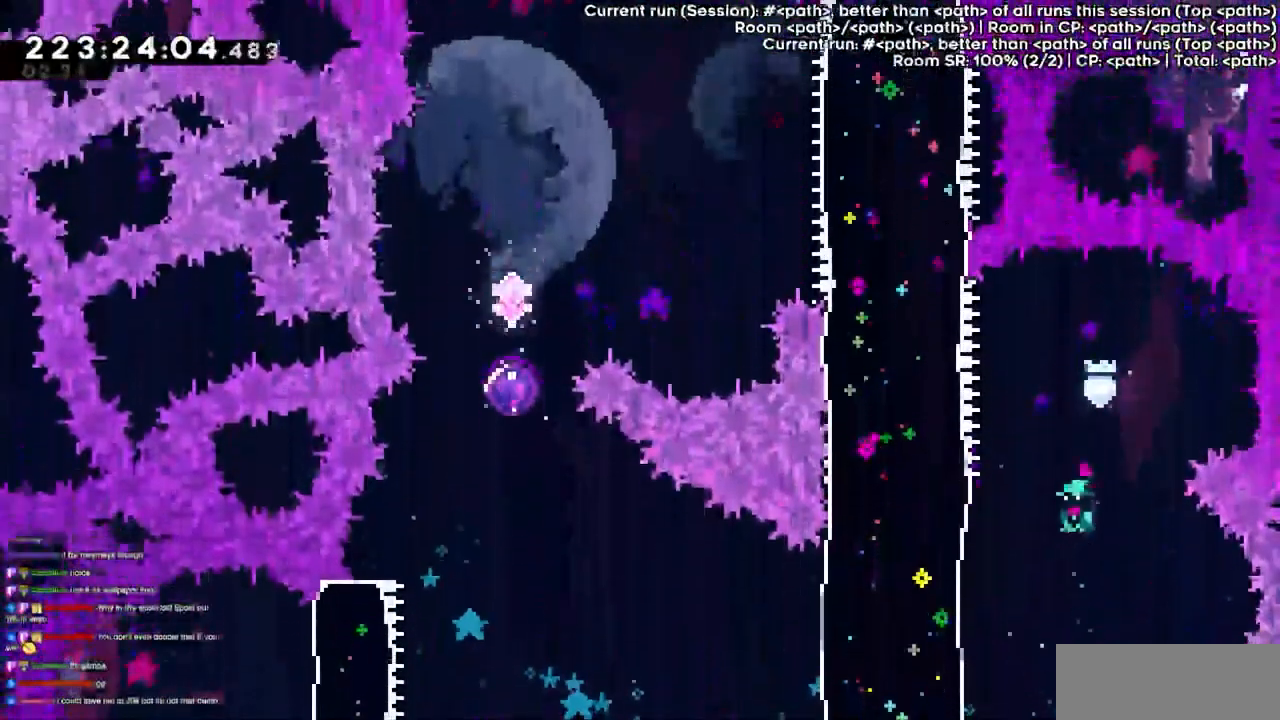
{"keys": ["left"], "events": [[67, "left", "up"], [133, "left", "down"], [233, "dash", "down"], [467, "dash", "up"]]}
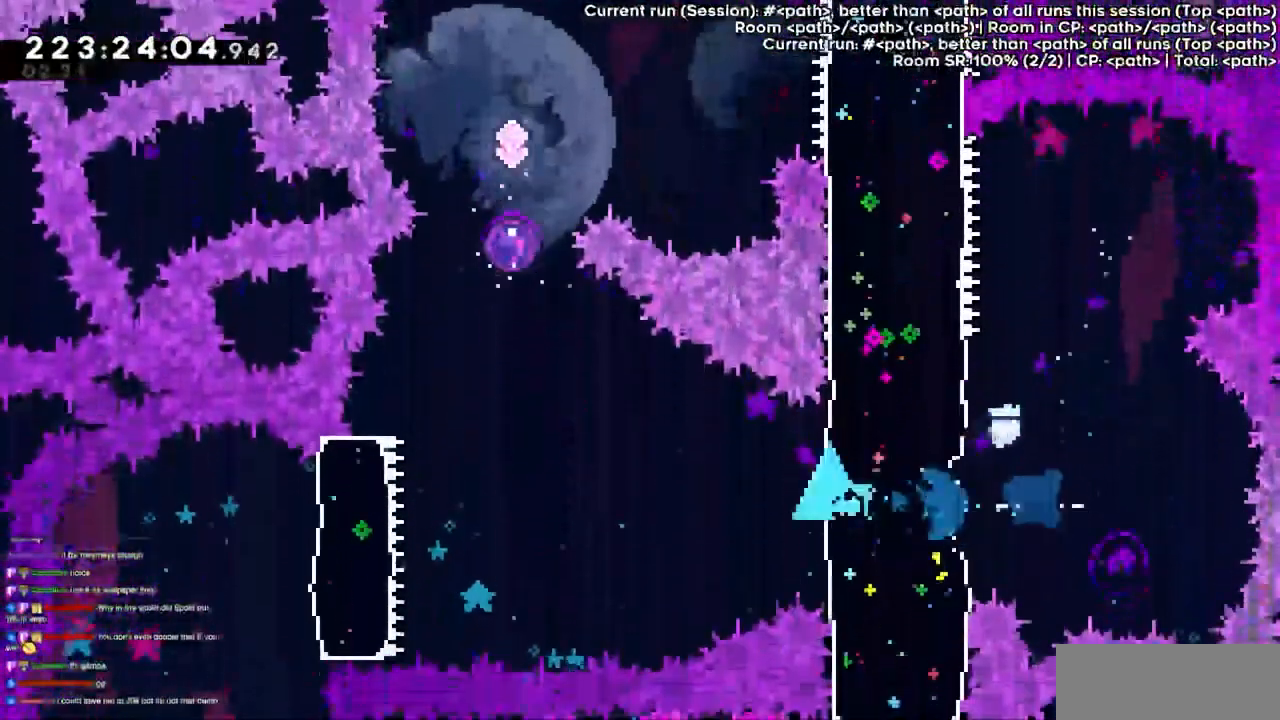
{"keys": ["dash", "up"], "events": [[33, "jump3", "down"], [433, "dash", "down"], [433, "jump3", "up"], [433, "left", "up"], [433, "up", "down"]]}
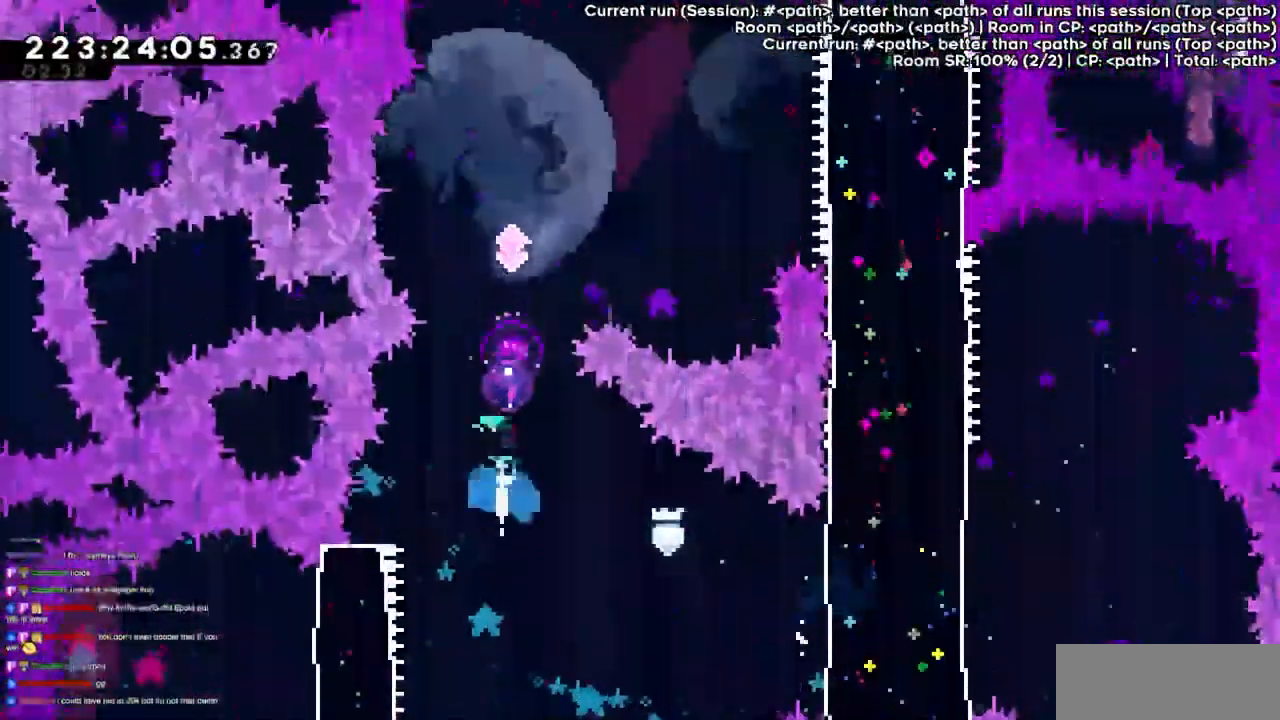
{"keys": [], "events": [[100, "dash", "up"], [200, "up", "up"]]}
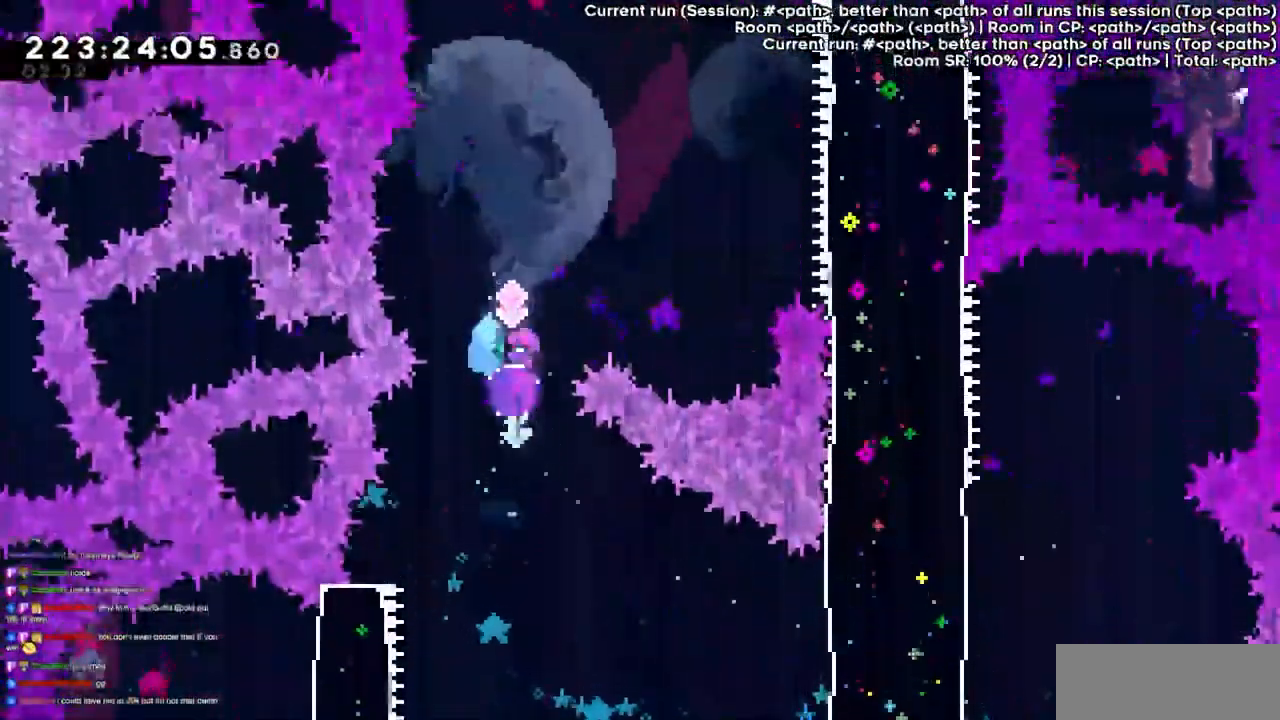
{"keys": [], "events": [[367, "right", "down"], [500, "right", "up"]]}
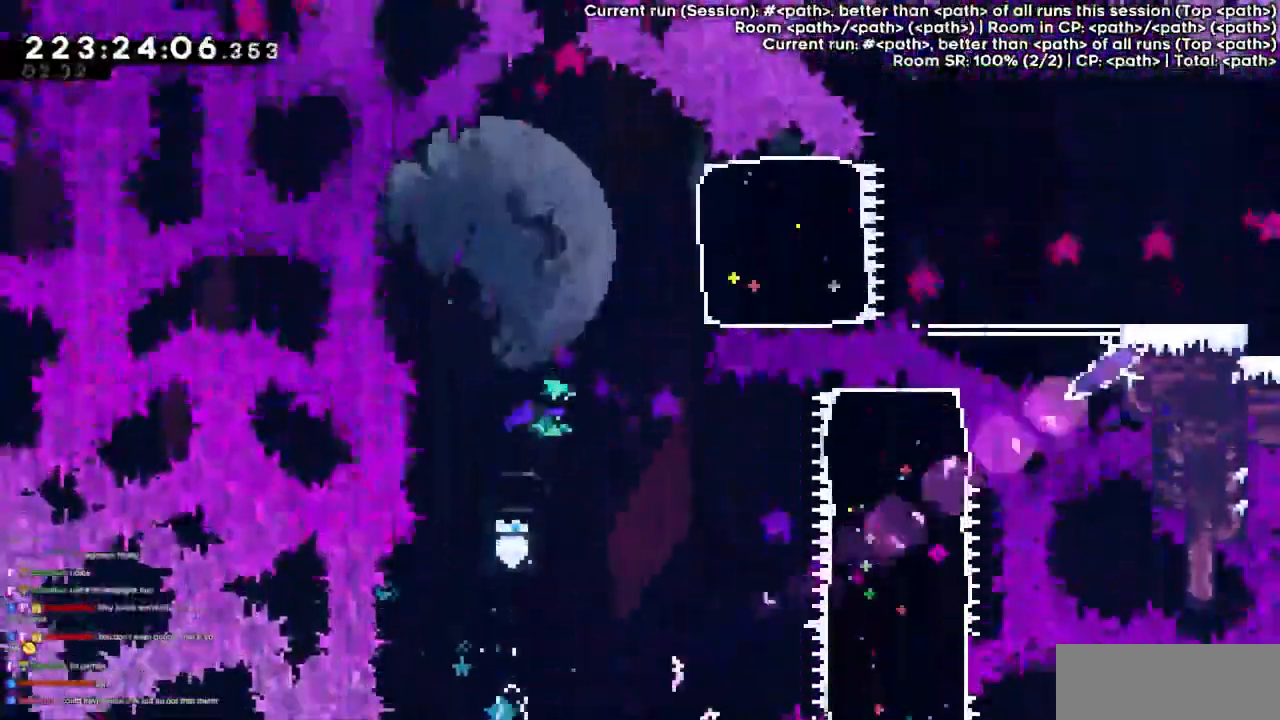
{"keys": ["dash", "right"], "events": [[33, "up", "down"], [100, "dash", "down"], [267, "dash", "up"], [267, "right", "down"], [267, "up", "up"], [433, "dash", "down"]]}
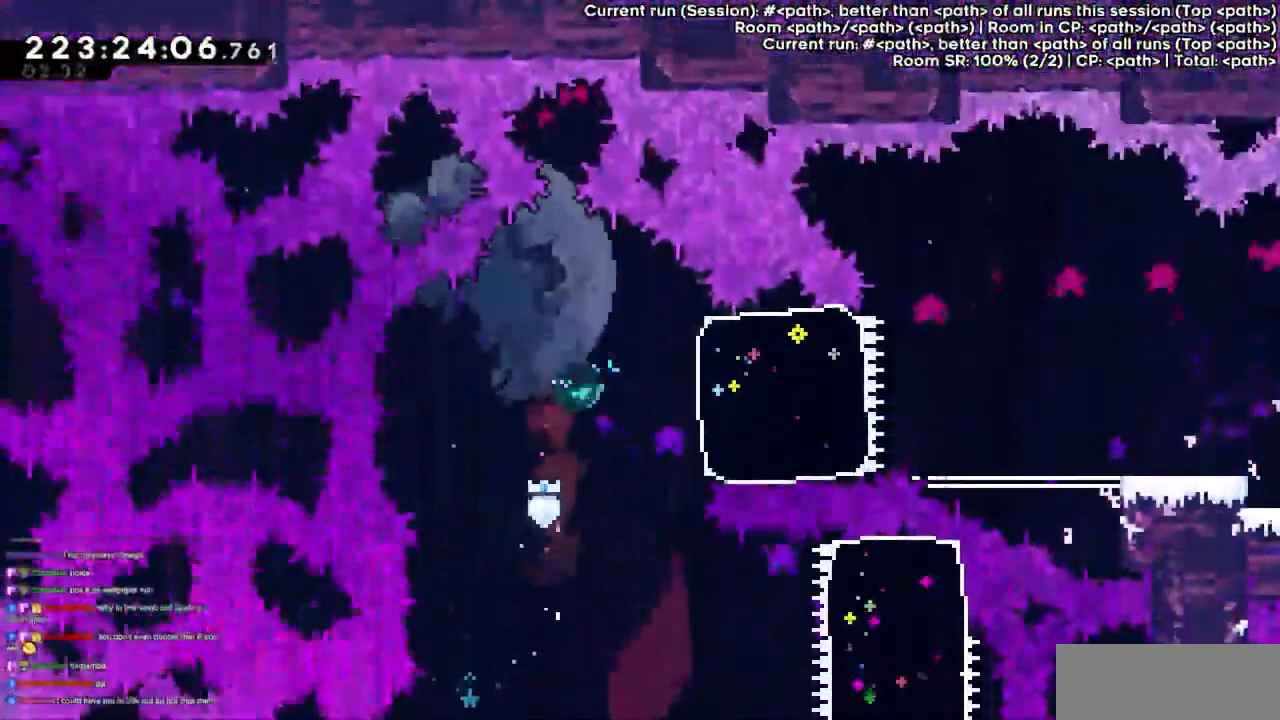
{"keys": ["dash", "jump3", "right"], "events": [[167, "dash", "up"], [333, "down", "down"], [400, "dash", "down"], [400, "jump3", "down"], [500, "down", "up"]]}
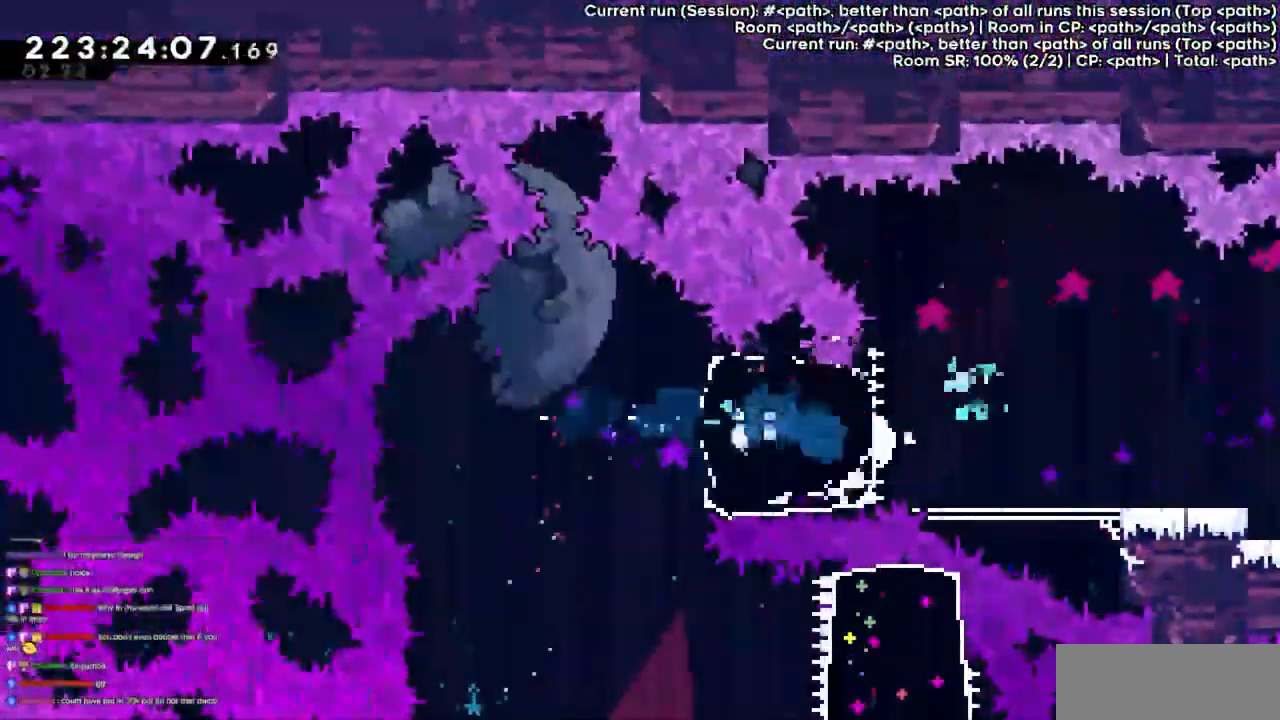
{"keys": ["right"], "events": [[33, "dash", "up"], [67, "jump3", "up"]]}
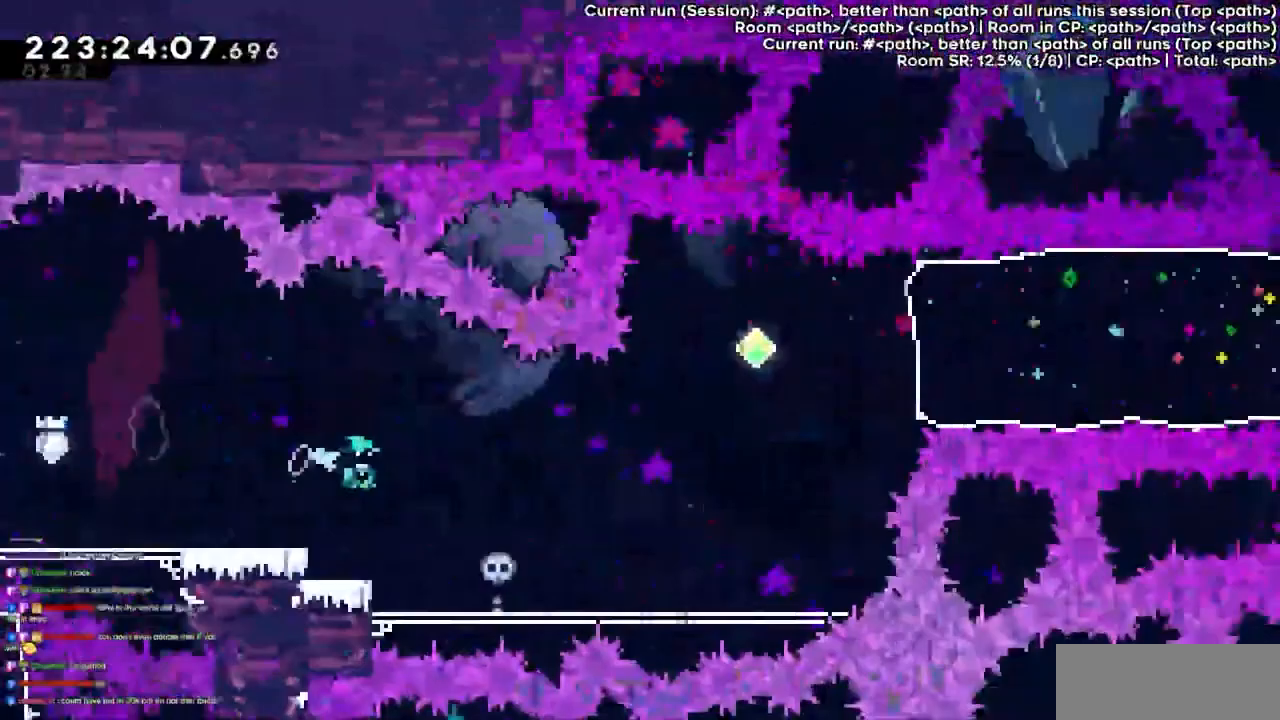
{"keys": ["right"], "events": []}
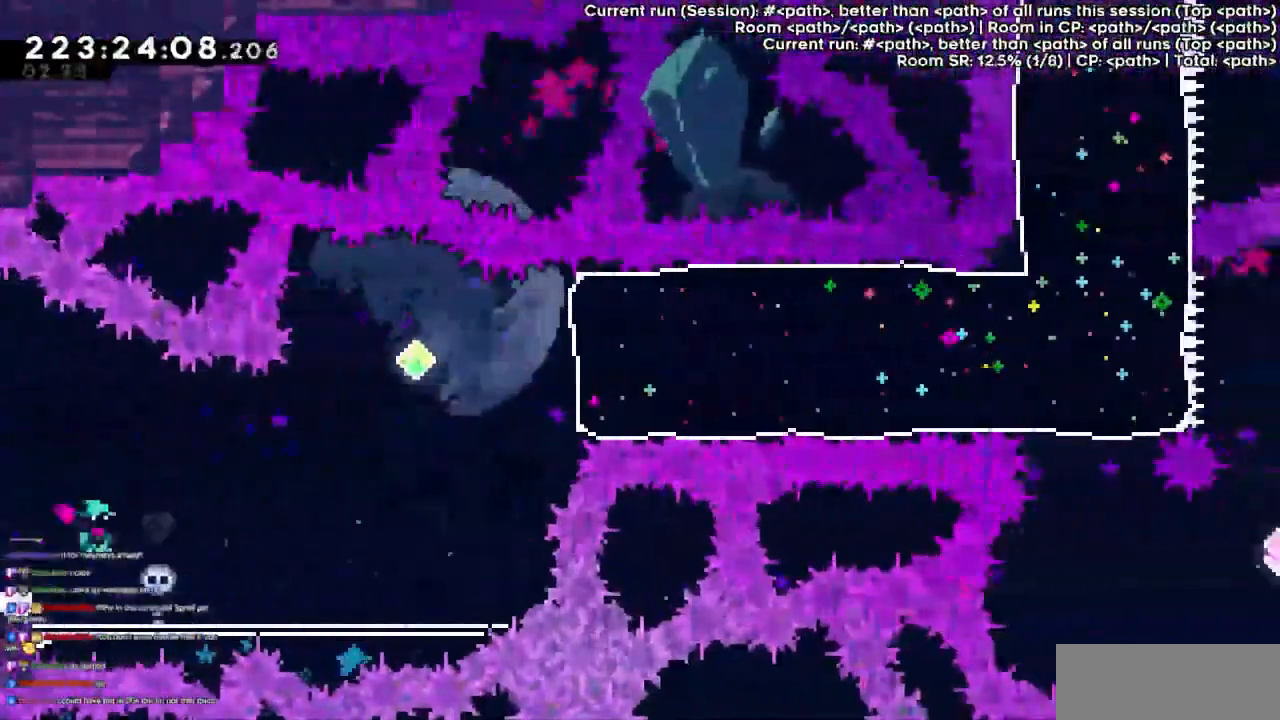
{"keys": [], "events": [[433, "right", "up"]]}
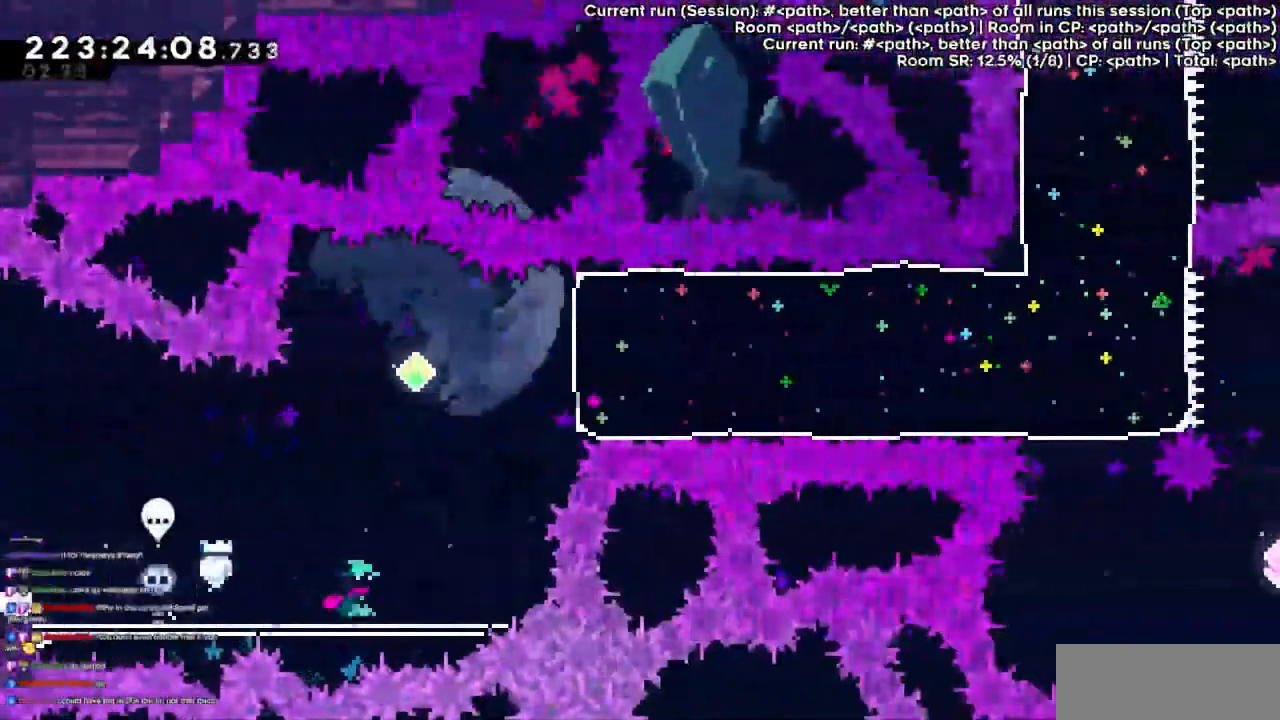
{"keys": ["dash", "up"], "events": [[67, "jump3", "down"], [233, "right", "down"], [400, "jump3", "up"], [467, "right", "up"], [467, "up", "down"], [500, "dash", "down"]]}
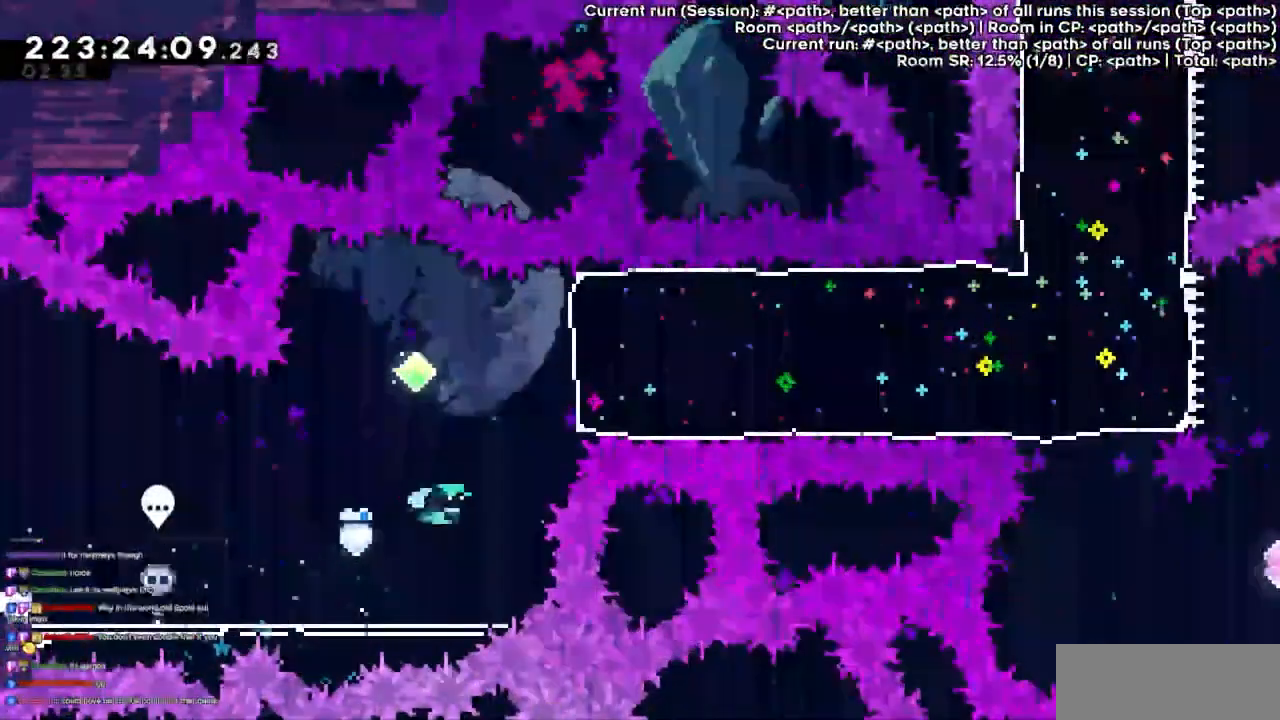
{"keys": ["right"], "events": [[133, "dash", "up"], [233, "up", "up"], [500, "right", "down"]]}
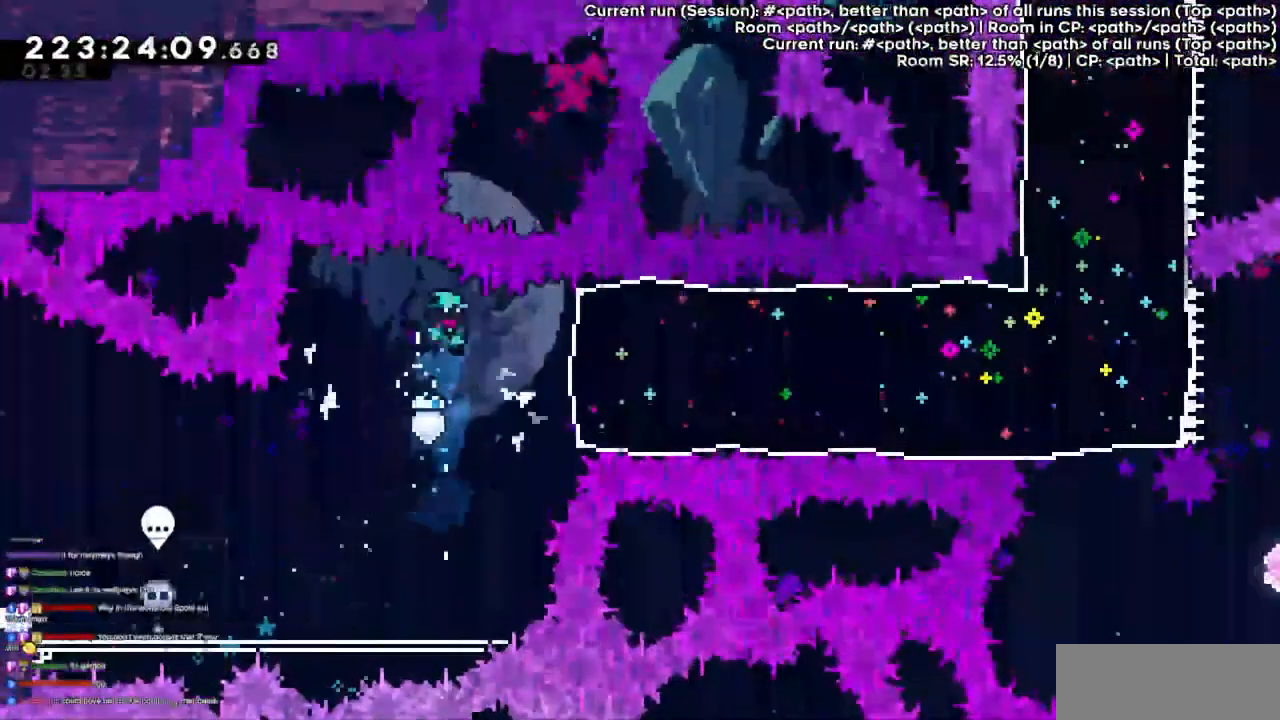
{"keys": ["right"], "events": [[200, "dash", "down"], [333, "dash", "up"]]}